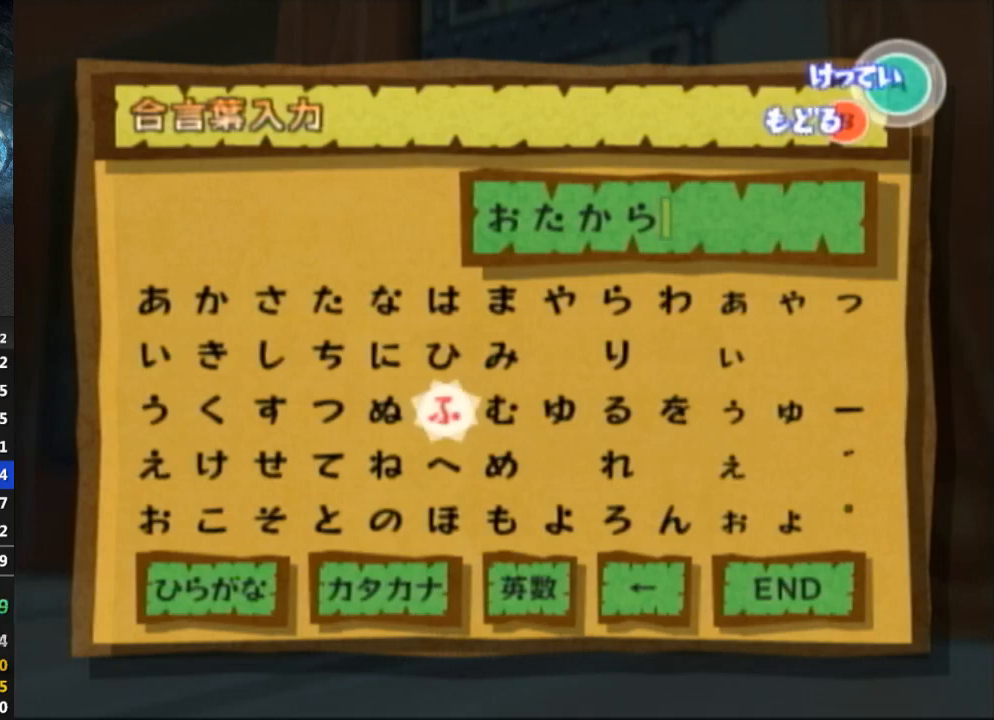
Gameplay with a controller (Nintendo layout); each line is a JSON object with the inputs held at the frame after it. "events" lists button and stick changes between this image and that frame as [ms after this image, input, new state], when the widget could be followed in between. Not read: L3 R3.
{"buttons": [], "left_stick": "center", "right_stick": "center", "events": [[33, "left_stick", "down-left"], [233, "left_stick", "center"]]}
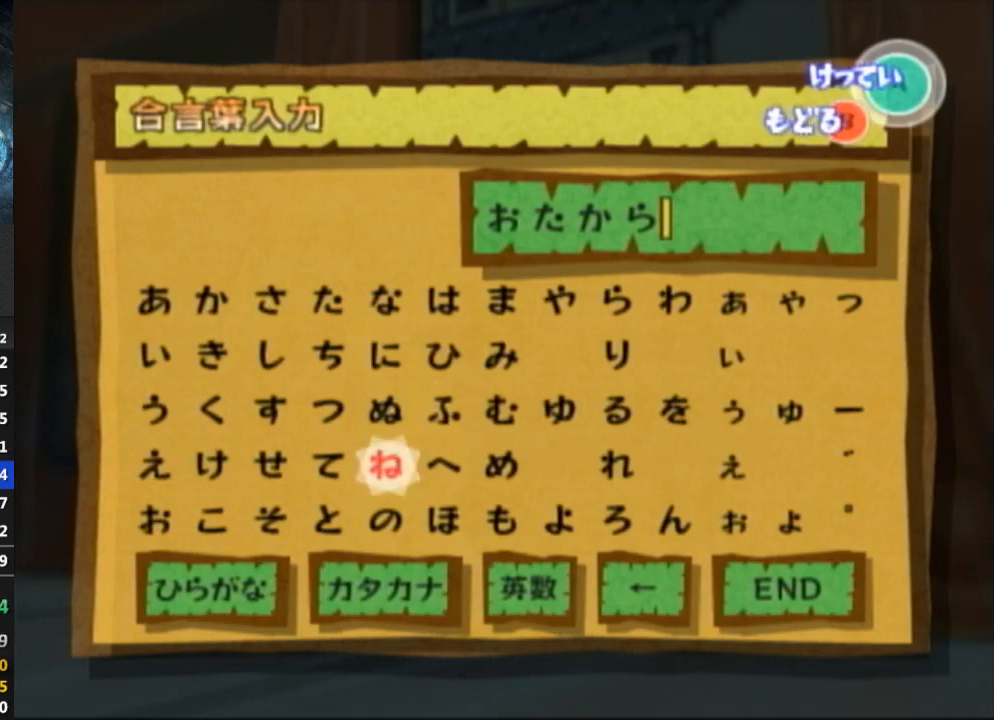
{"buttons": [], "left_stick": "center", "right_stick": "center", "events": []}
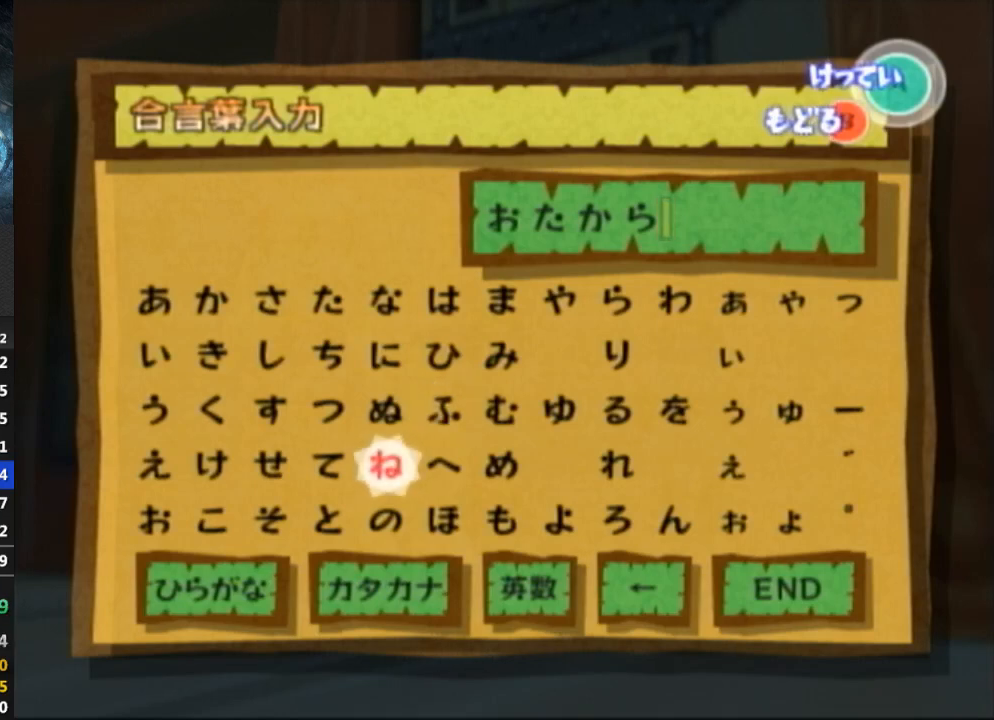
{"buttons": [], "left_stick": "center", "right_stick": "center", "events": [[133, "left_stick", "up"], [267, "left_stick", "center"]]}
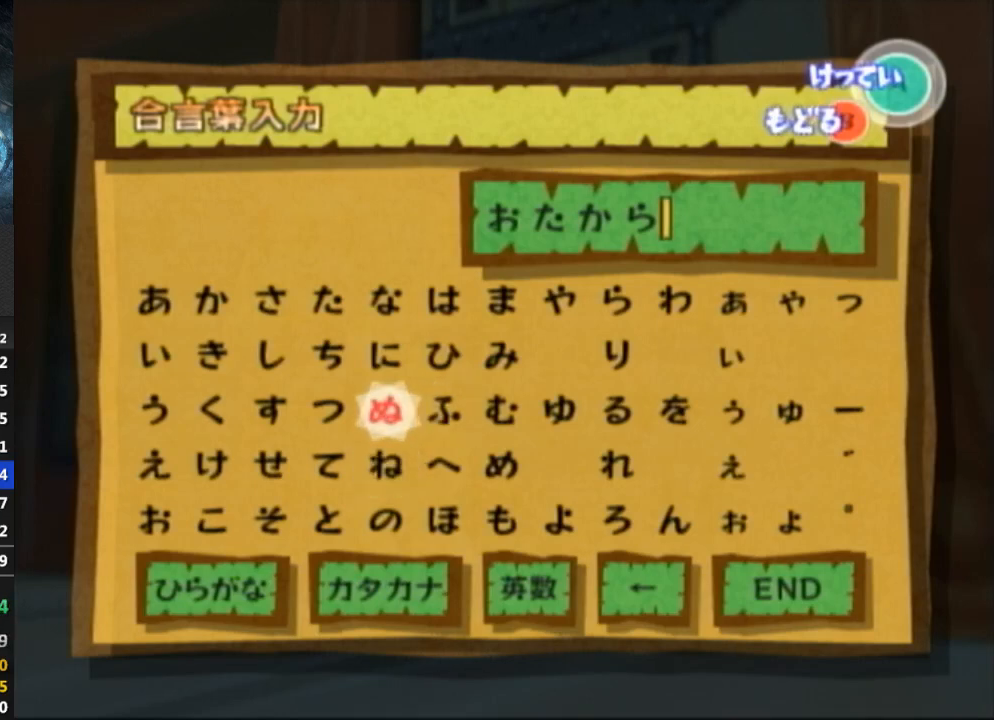
{"buttons": [], "left_stick": "up", "right_stick": "center", "events": [[167, "left_stick", "left"], [300, "left_stick", "center"], [433, "left_stick", "up"]]}
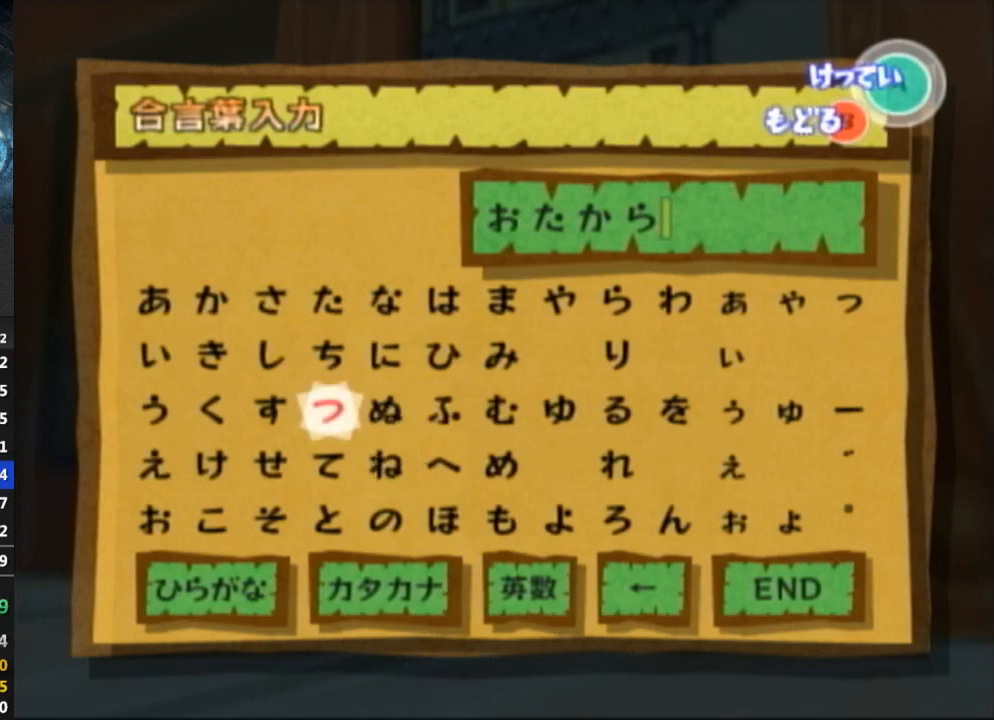
{"buttons": [], "left_stick": "center", "right_stick": "center", "events": [[67, "left_stick", "center"], [167, "L1", "down"], [200, "L1", "up"]]}
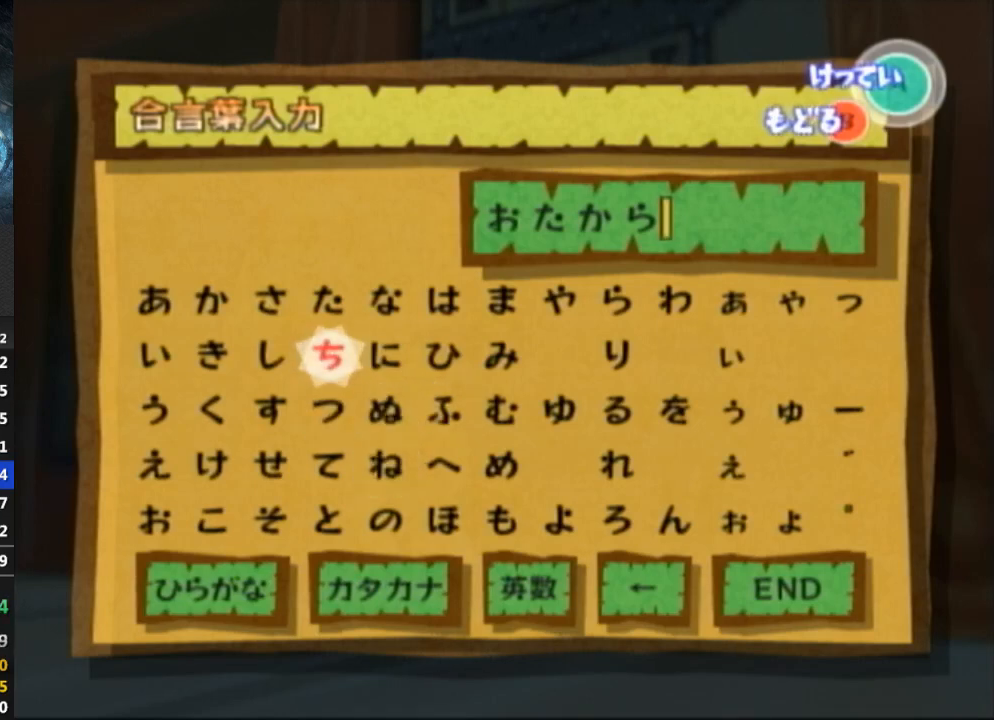
{"buttons": [], "left_stick": "center", "right_stick": "center", "events": []}
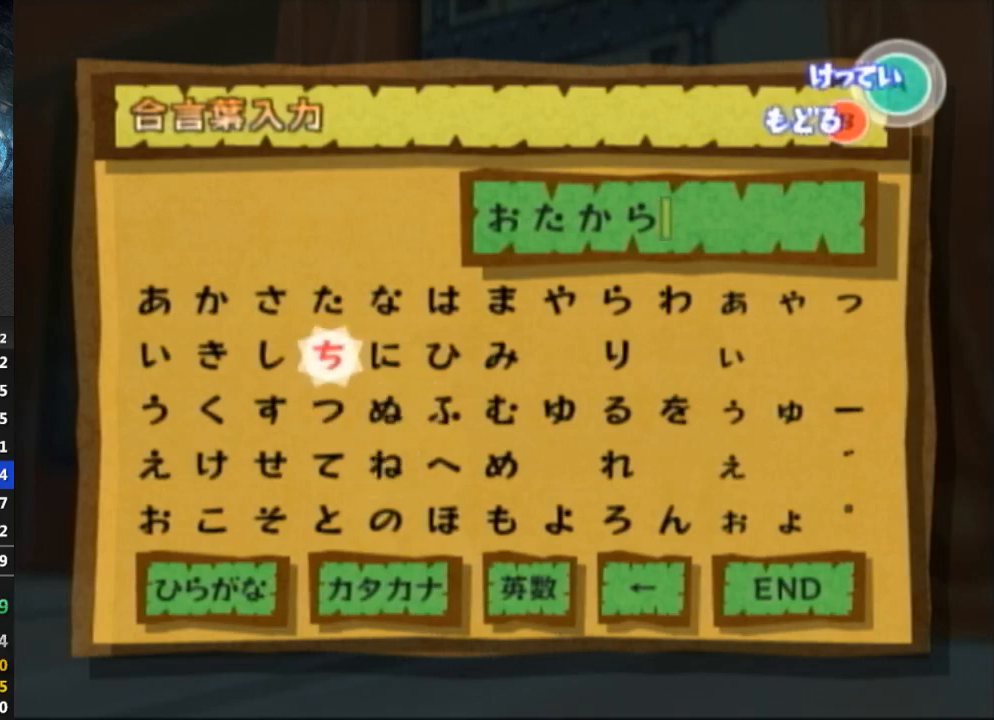
{"buttons": [], "left_stick": "center", "right_stick": "center", "events": []}
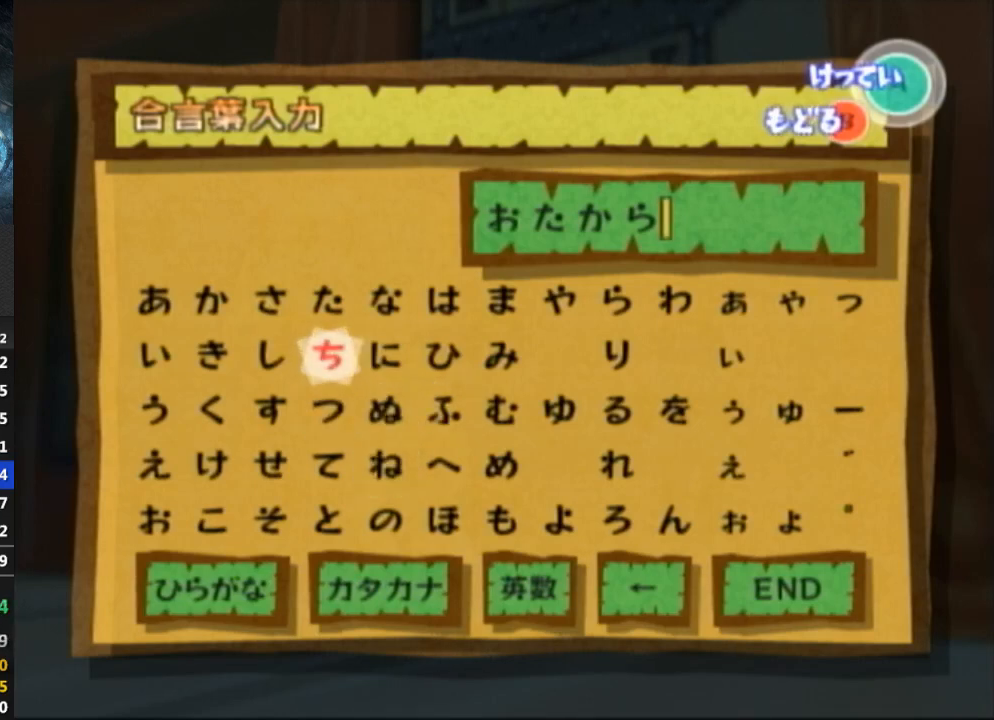
{"buttons": [], "left_stick": "center", "right_stick": "center", "events": [[267, "L1", "down"], [300, "L1", "up"]]}
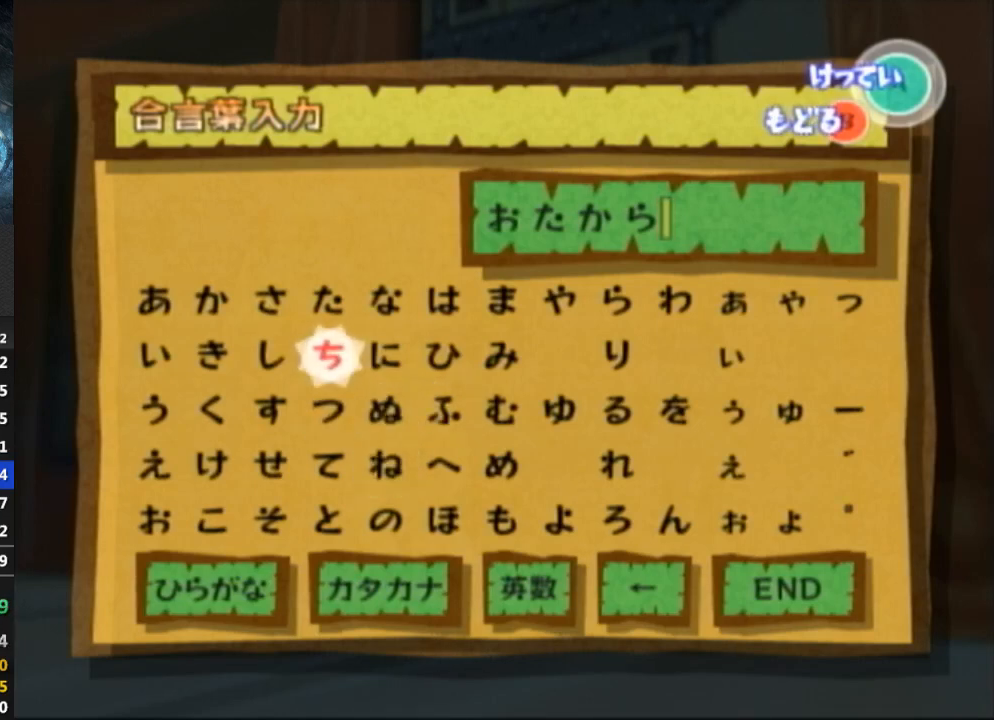
{"buttons": [], "left_stick": "center", "right_stick": "center", "events": []}
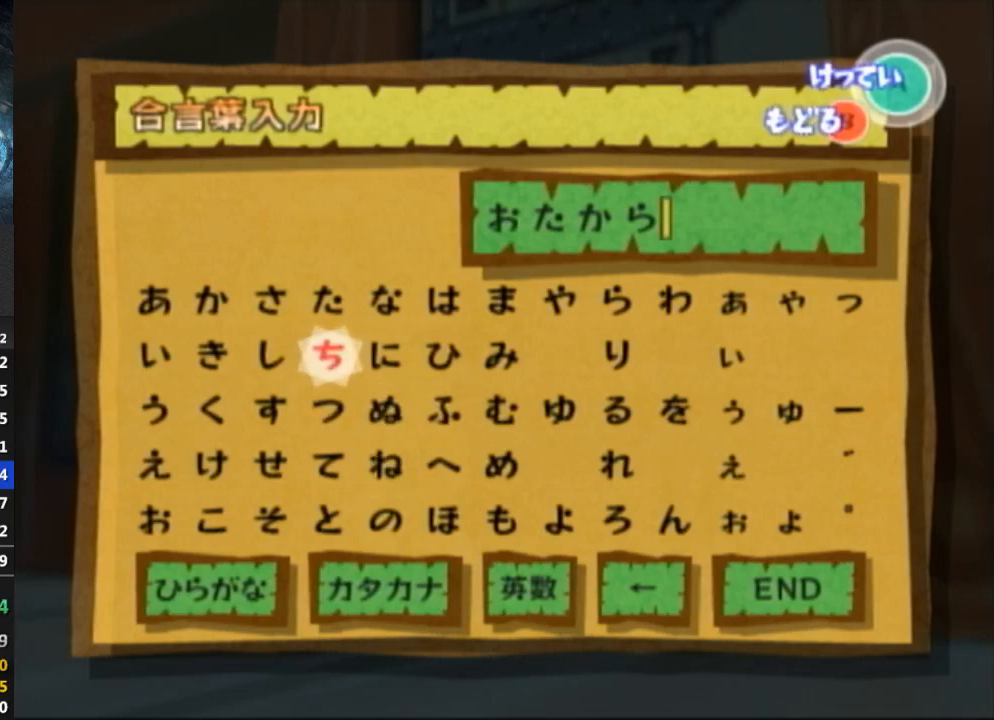
{"buttons": [], "left_stick": "center", "right_stick": "center", "events": []}
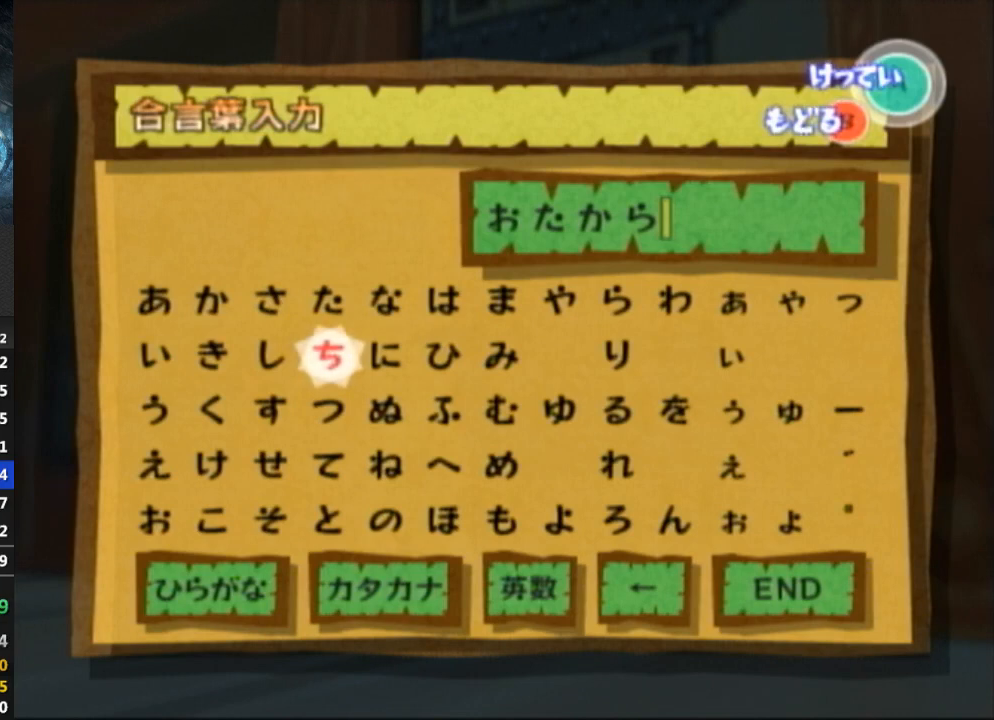
{"buttons": [], "left_stick": "center", "right_stick": "center", "events": []}
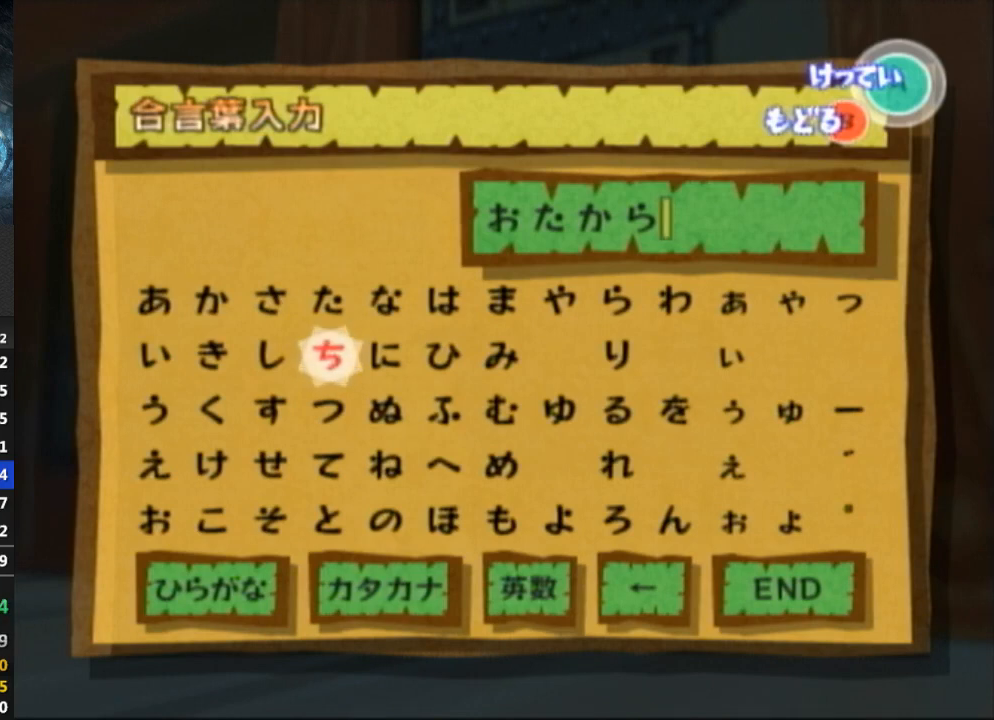
{"buttons": [], "left_stick": "center", "right_stick": "center", "events": []}
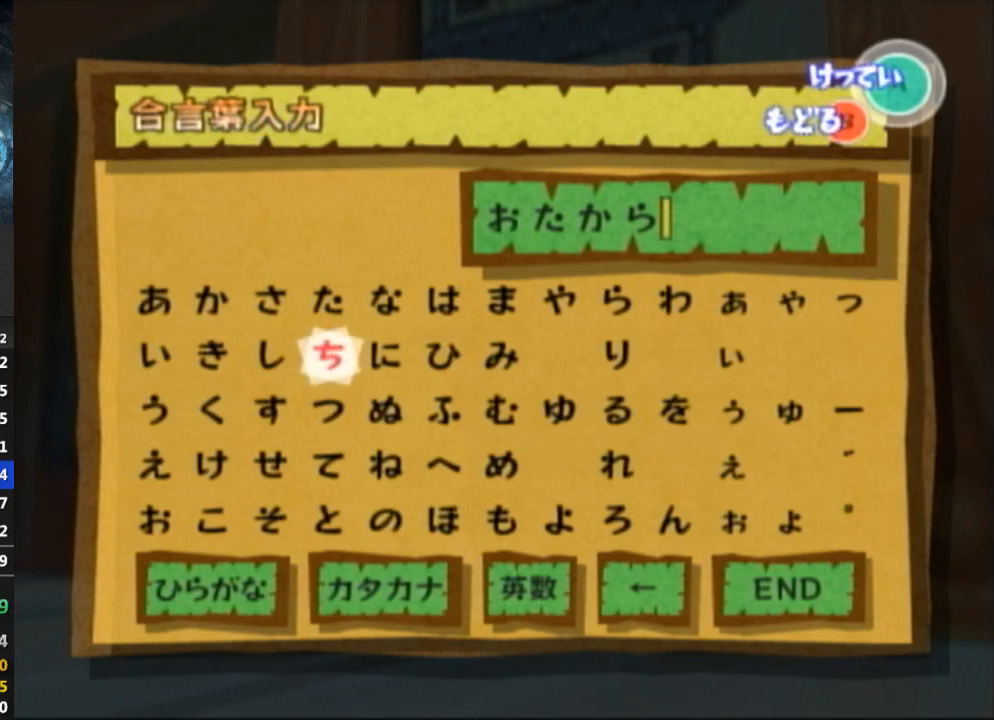
{"buttons": [], "left_stick": "center", "right_stick": "center", "events": [[267, "L1", "down"], [300, "L1", "up"]]}
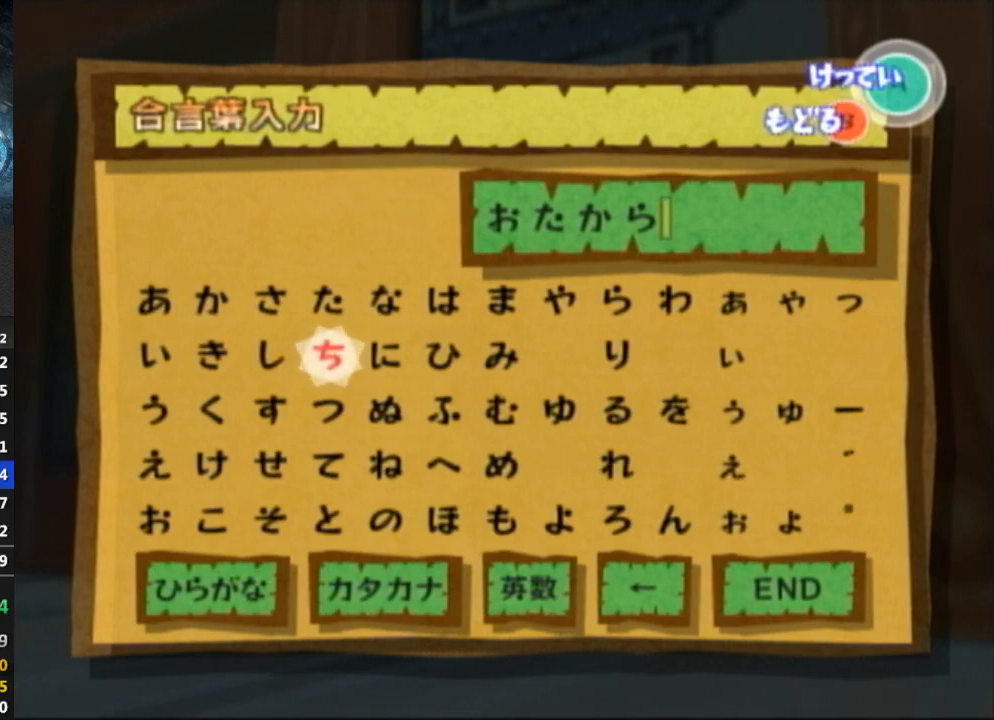
{"buttons": [], "left_stick": "center", "right_stick": "center", "events": []}
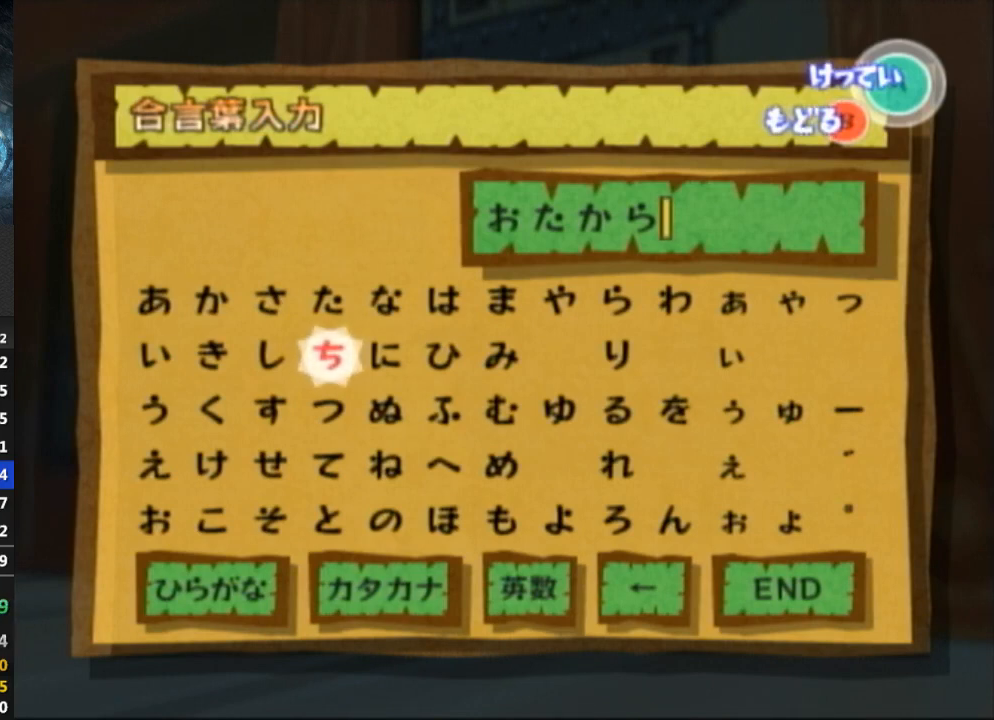
{"buttons": [], "left_stick": "center", "right_stick": "center", "events": []}
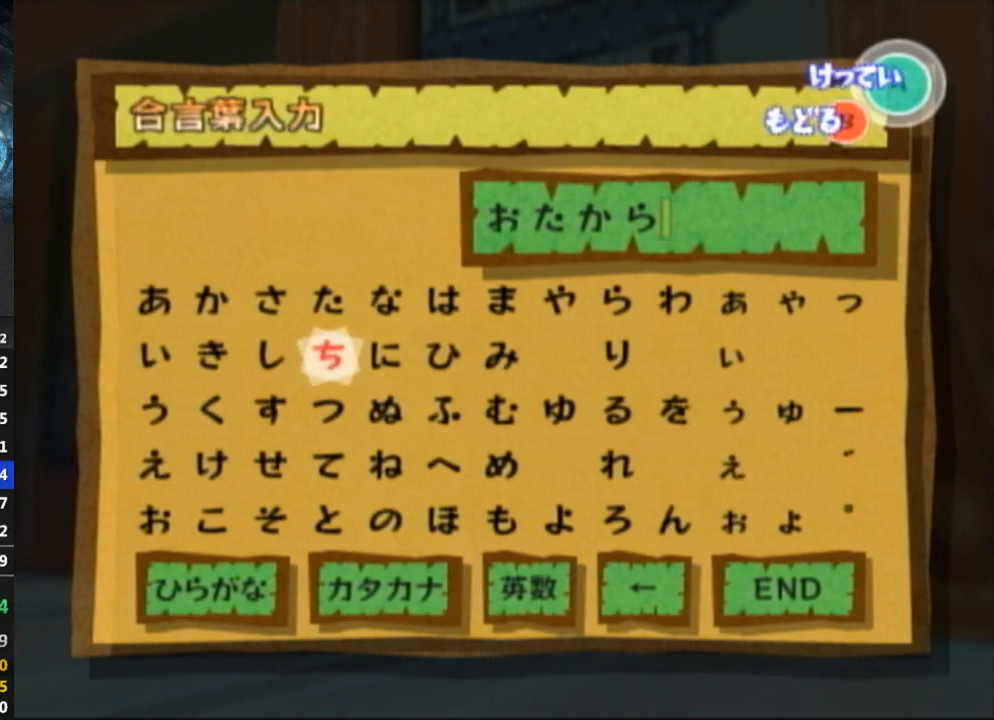
{"buttons": [], "left_stick": "left", "right_stick": "center", "events": [[200, "left_stick", "left"], [300, "left_stick", "up"], [500, "left_stick", "left"]]}
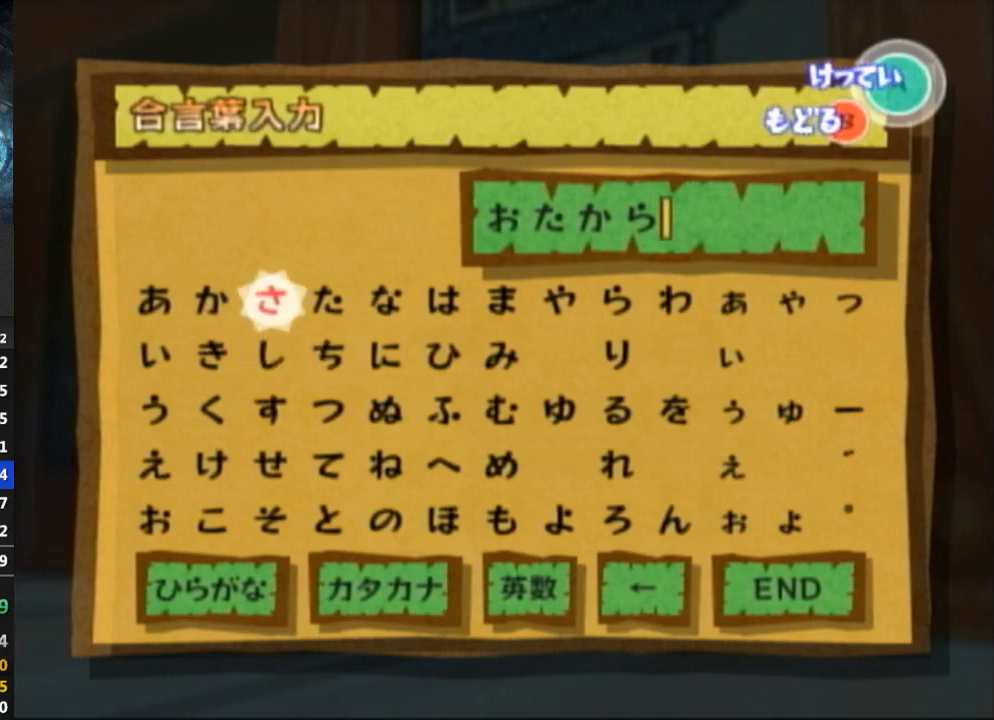
{"buttons": [], "left_stick": "center", "right_stick": "center", "events": [[167, "left_stick", "center"]]}
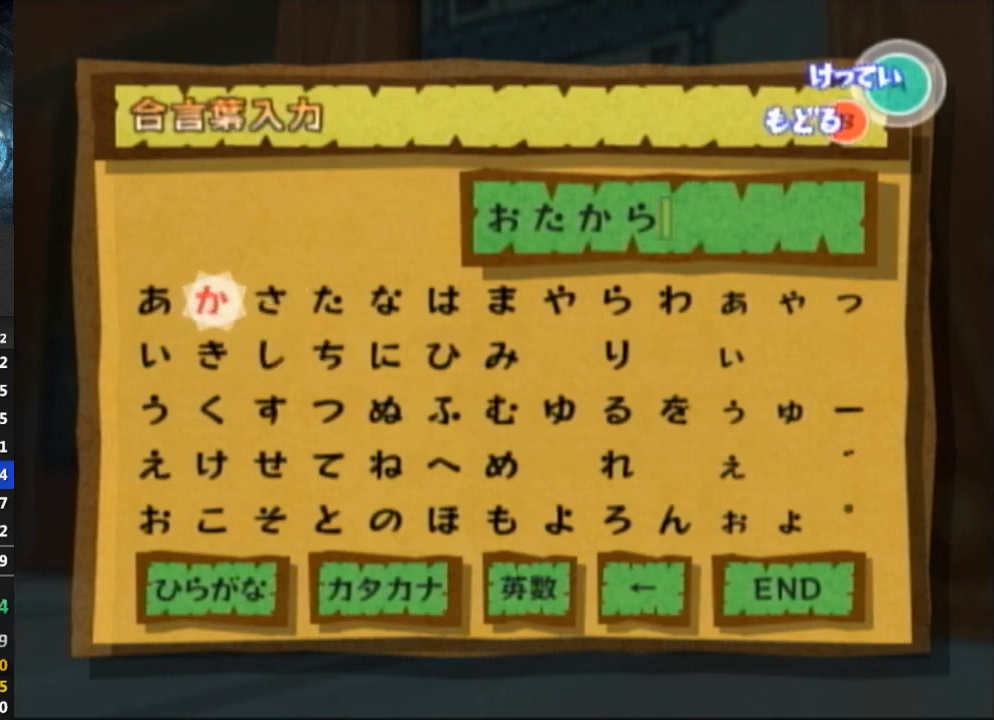
{"buttons": [], "left_stick": "center", "right_stick": "center", "events": []}
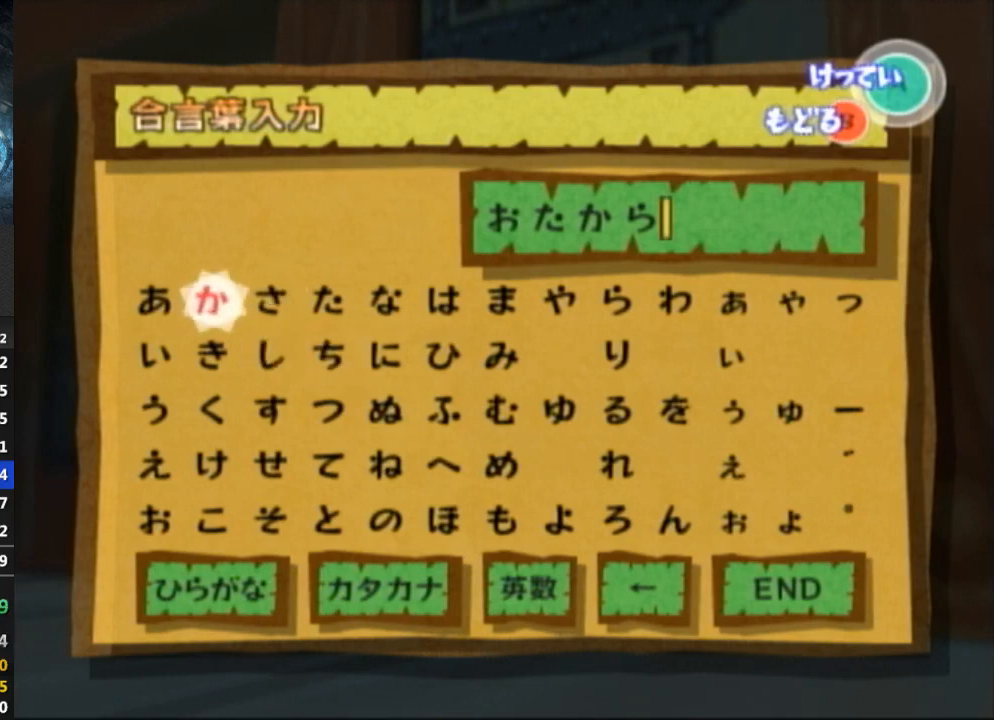
{"buttons": ["A"], "left_stick": "center", "right_stick": "center", "events": [[433, "A", "down"]]}
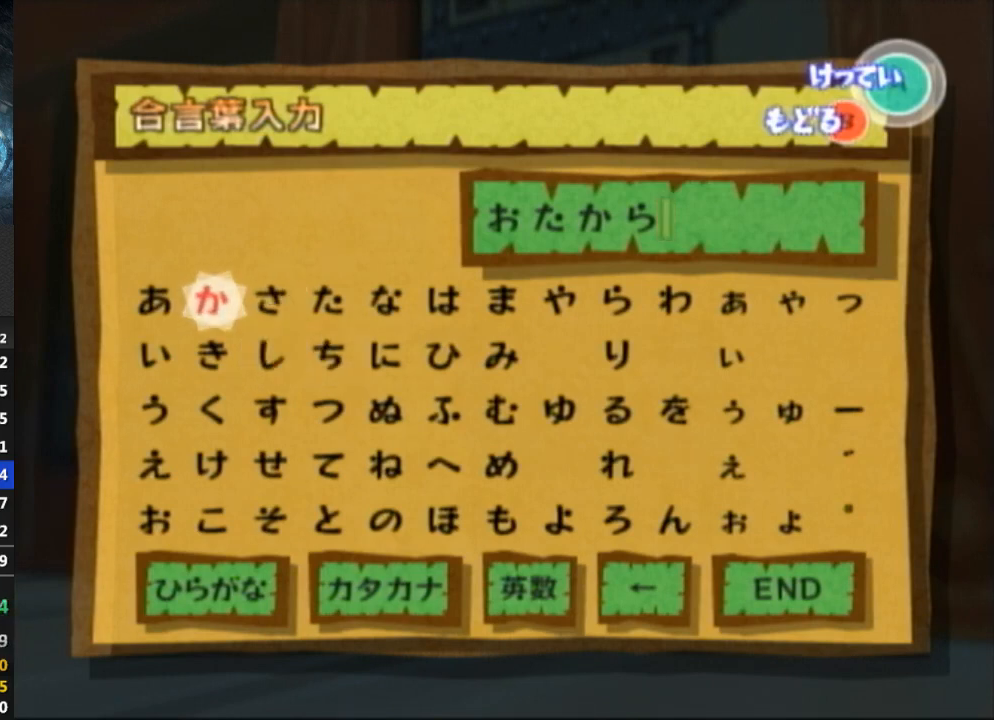
{"buttons": [], "left_stick": "center", "right_stick": "center", "events": [[33, "A", "up"], [300, "left_stick", "down-right"], [500, "left_stick", "center"]]}
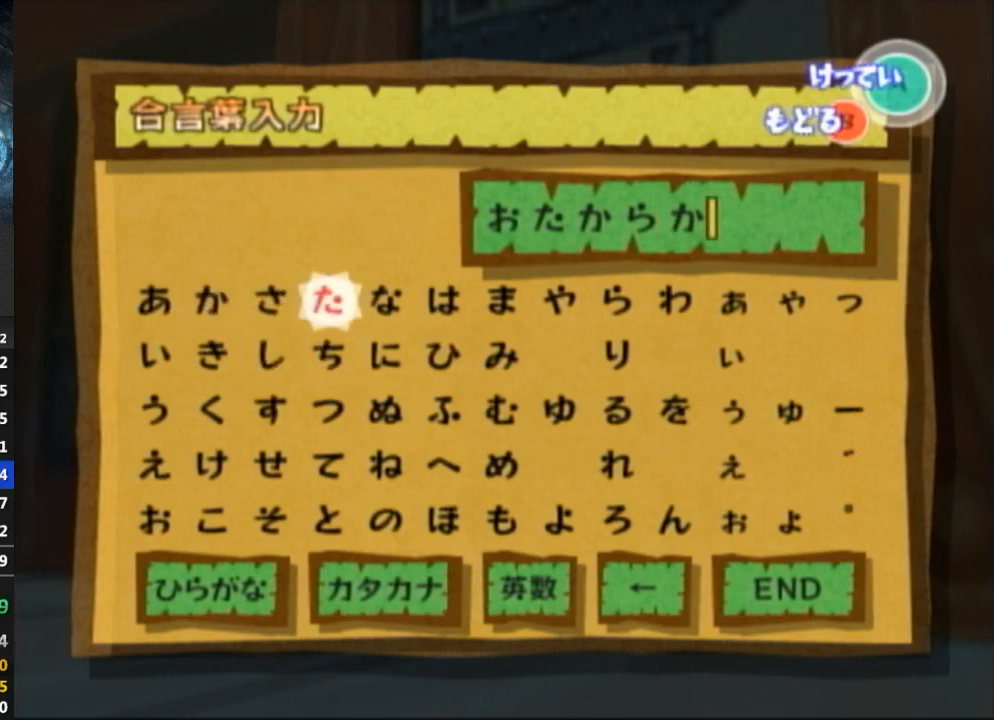
{"buttons": [], "left_stick": "down-right", "right_stick": "center", "events": [[33, "left_stick", "down"], [167, "left_stick", "down-right"]]}
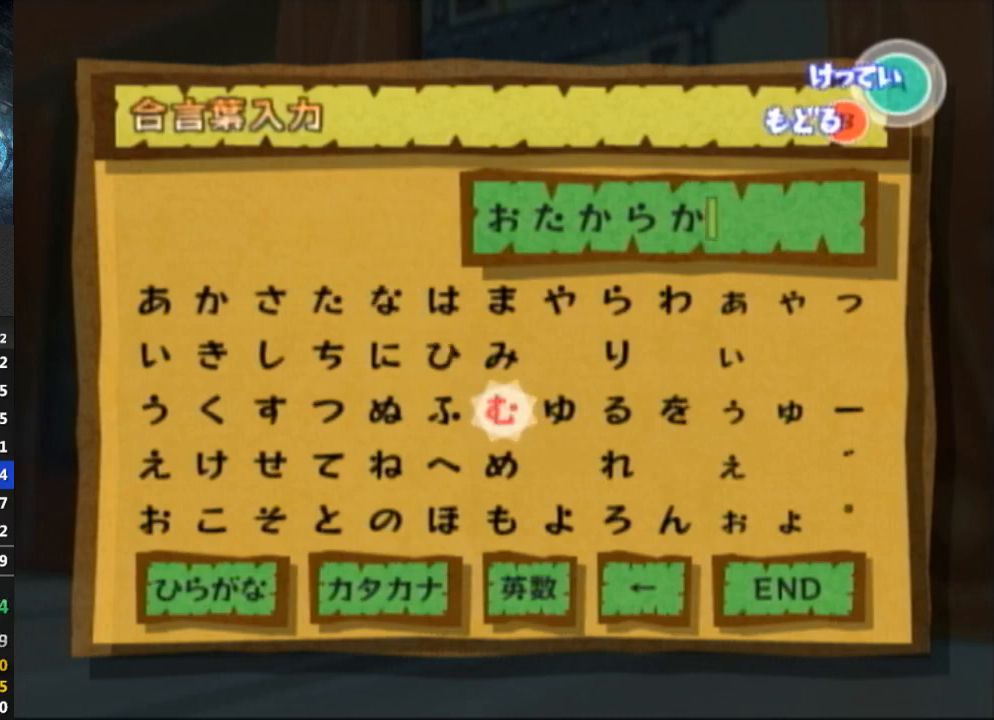
{"buttons": [], "left_stick": "down-right", "right_stick": "center", "events": [[233, "L1", "down"], [267, "L1", "up"], [300, "left_stick", "center"], [433, "left_stick", "down-right"]]}
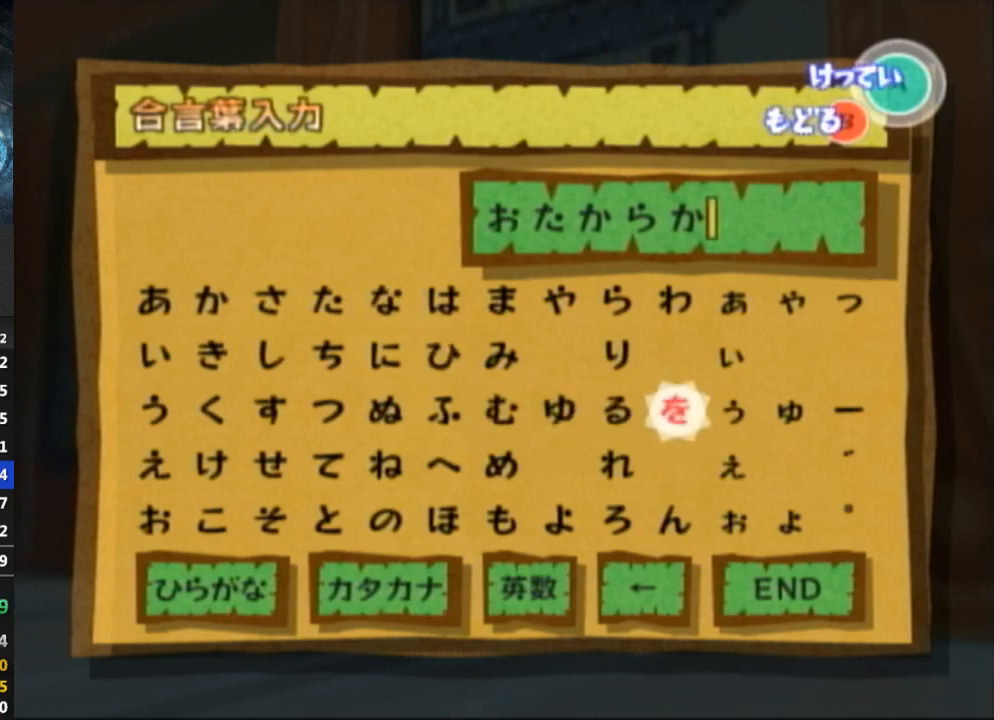
{"buttons": [], "left_stick": "right", "right_stick": "center", "events": [[67, "left_stick", "center"], [300, "DPAD_RIGHT", "down"], [333, "DPAD_RIGHT", "up"], [467, "left_stick", "right"]]}
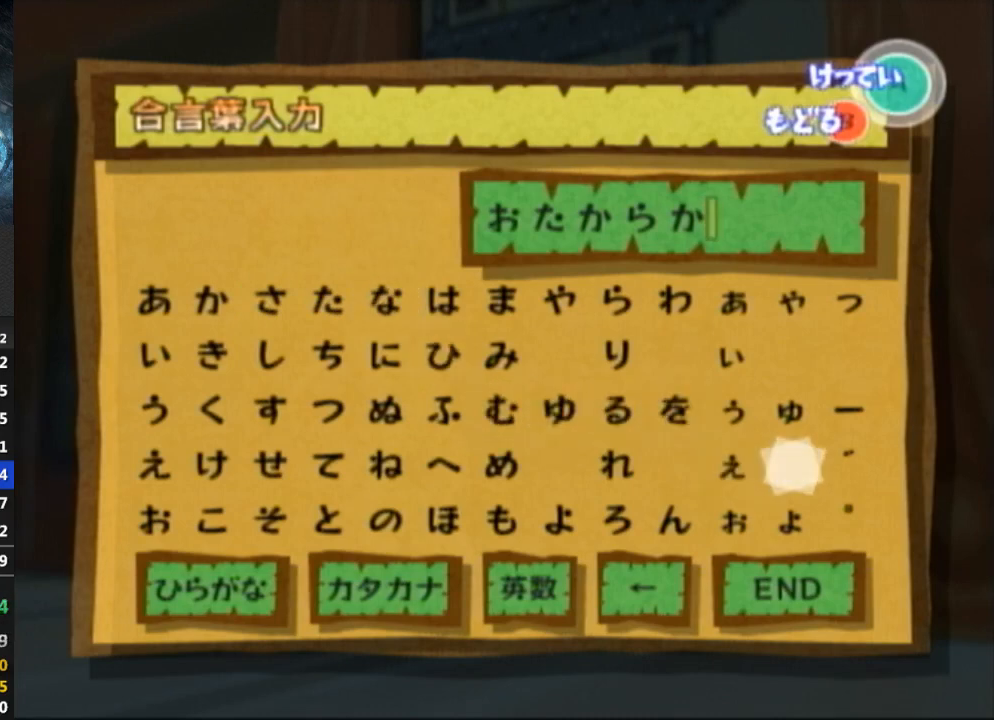
{"buttons": [], "left_stick": "center", "right_stick": "center", "events": [[100, "left_stick", "center"], [367, "A", "down"], [433, "A", "up"]]}
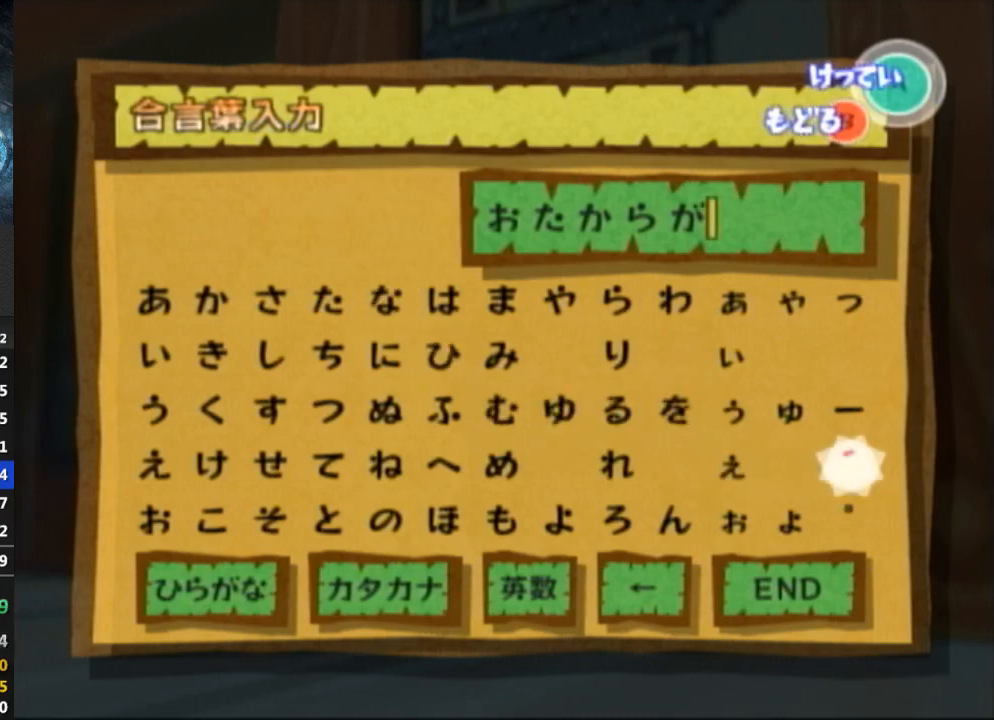
{"buttons": [], "left_stick": "left", "right_stick": "center", "events": [[67, "left_stick", "up"], [233, "left_stick", "left"], [367, "left_stick", "center"], [500, "left_stick", "left"]]}
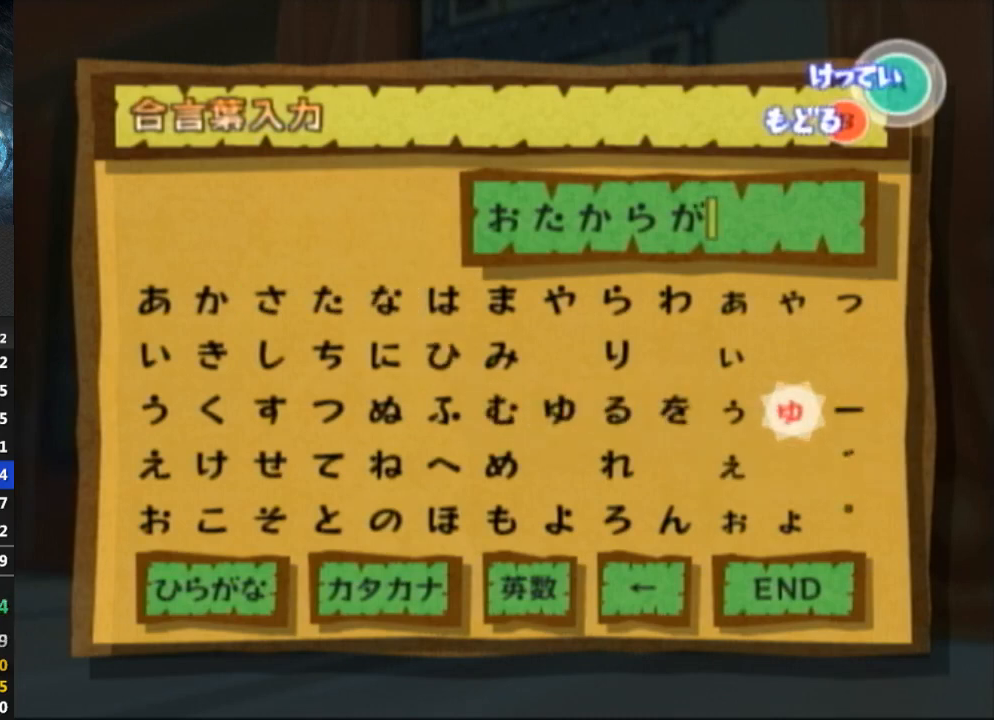
{"buttons": [], "left_stick": "center", "right_stick": "center", "events": [[67, "left_stick", "center"]]}
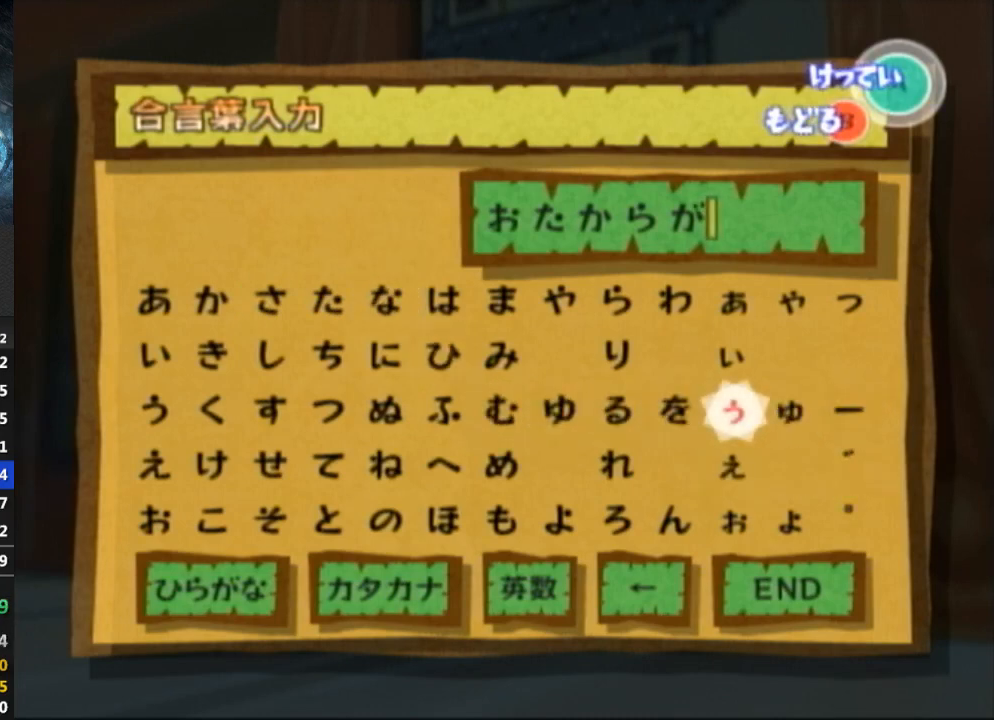
{"buttons": [], "left_stick": "left", "right_stick": "center", "events": [[433, "left_stick", "left"]]}